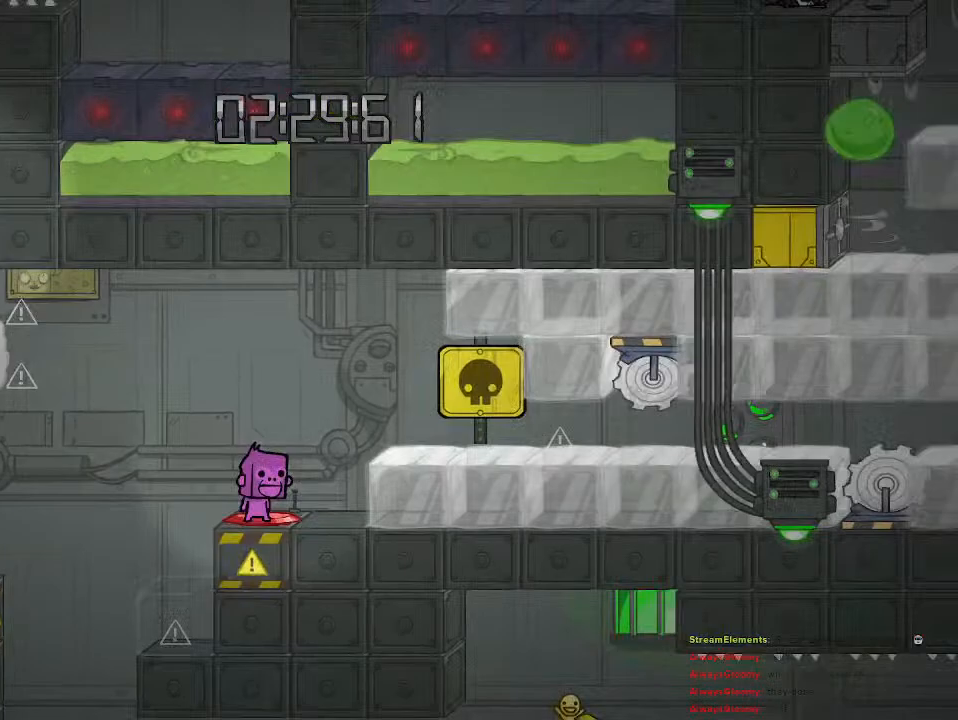
Gameplay with a controller (PlayStation layout); each line is a JSON object with the inputs held at the frame after it. "events" lists button and stick changes between this image and that frame as [ms after this image, input, new state], when the widget could be followed in between.
{"buttons": [], "left_stick": "center", "right_stick": "center", "events": [[250, "CROSS", "up"]]}
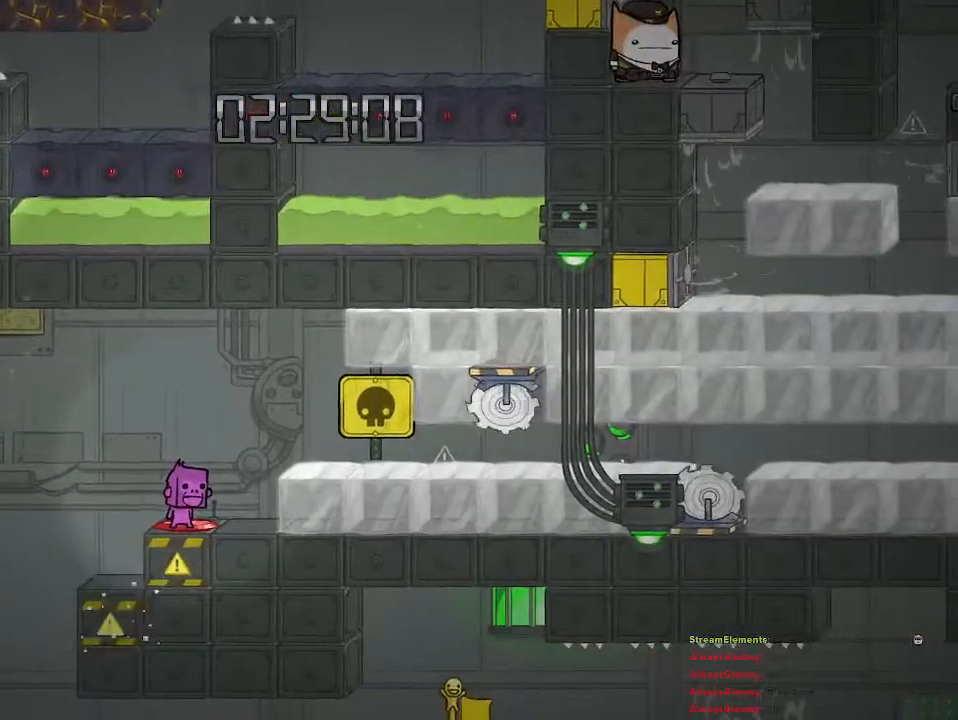
{"buttons": ["CROSS"], "left_stick": "right", "right_stick": "center", "events": [[233, "CROSS", "down"], [317, "left_stick", "right"], [367, "CROSS", "up"], [417, "CROSS", "down"]]}
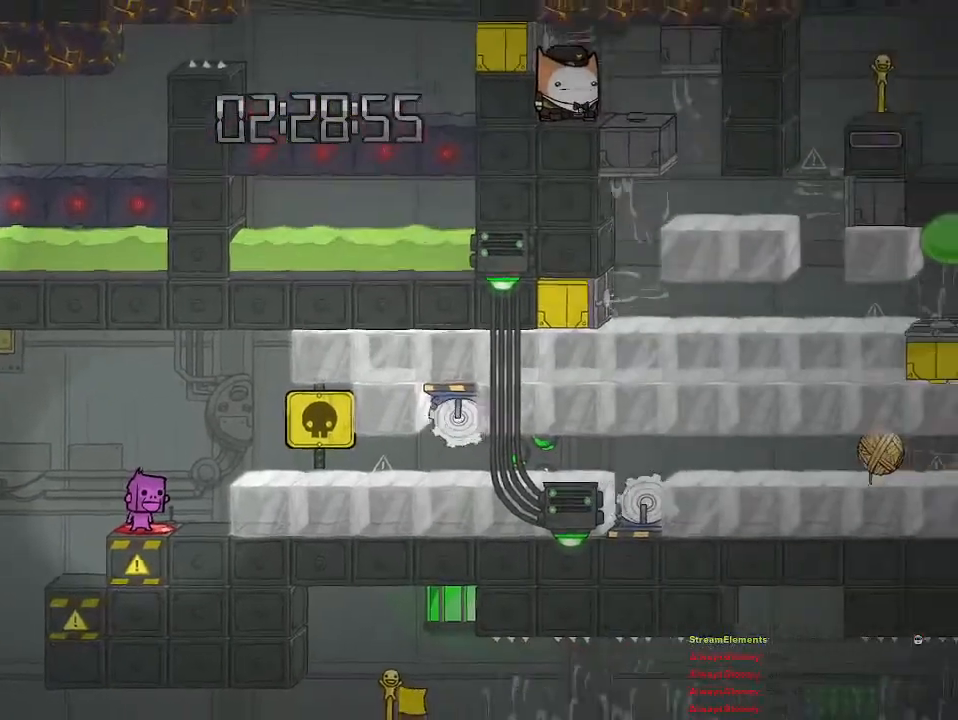
{"buttons": ["CROSS"], "left_stick": "right", "right_stick": "center", "events": [[33, "CROSS", "up"], [83, "CROSS", "down"], [183, "CROSS", "up"], [250, "CROSS", "down"], [350, "CROSS", "up"], [400, "CROSS", "down"]]}
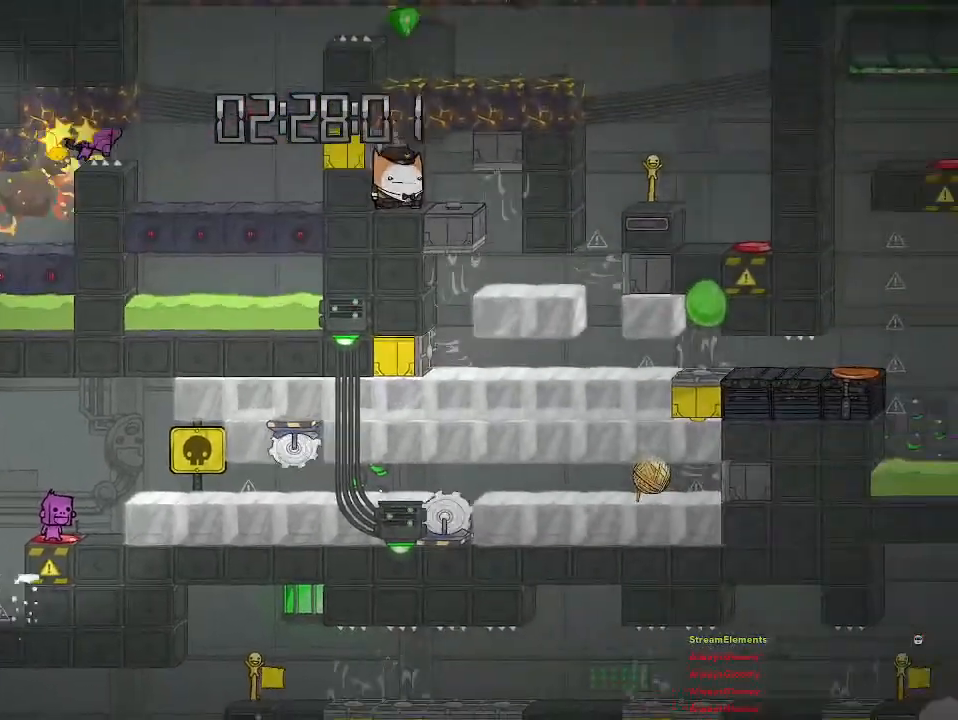
{"buttons": ["CROSS"], "left_stick": "right", "right_stick": "center", "events": [[17, "CROSS", "up"], [67, "CROSS", "down"], [183, "CROSS", "up"], [233, "CROSS", "down"], [350, "CROSS", "up"], [417, "CROSS", "down"]]}
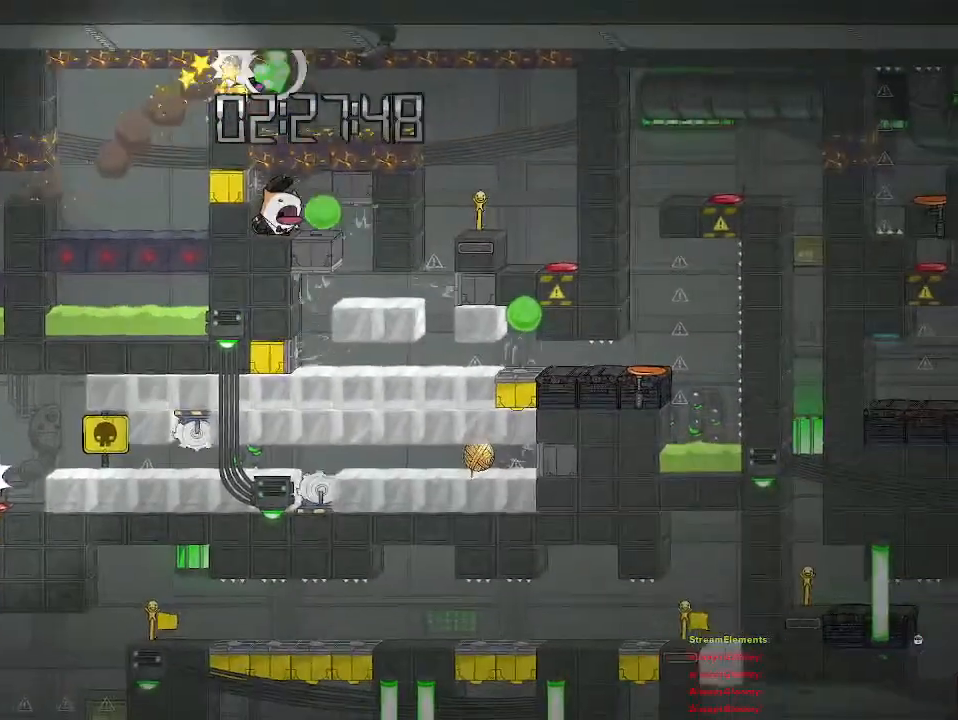
{"buttons": [], "left_stick": "right", "right_stick": "center", "events": [[33, "CROSS", "up"], [50, "CROSS", "down"], [167, "CROSS", "up"], [233, "CROSS", "down"], [333, "CROSS", "up"]]}
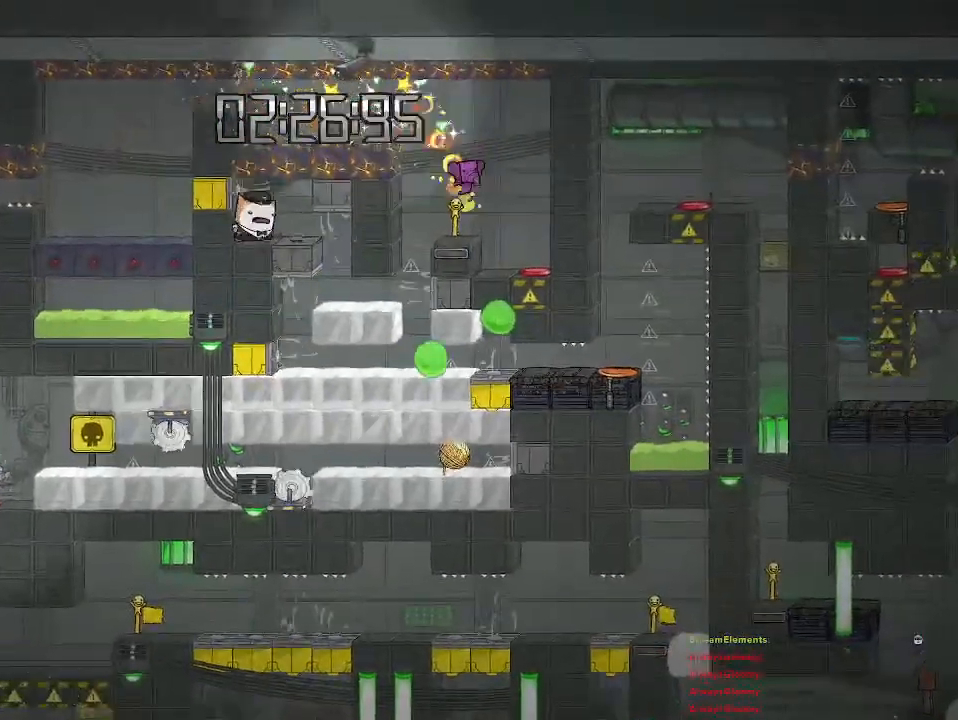
{"buttons": [], "left_stick": "center", "right_stick": "center", "events": [[83, "left_stick", "center"], [283, "left_stick", "left"], [400, "left_stick", "center"]]}
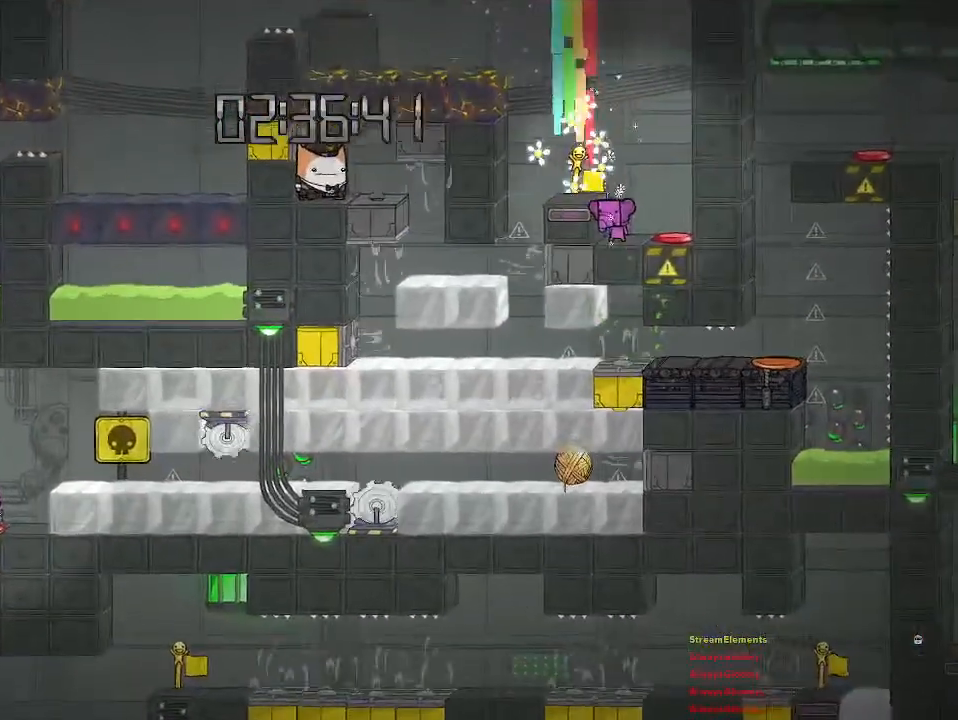
{"buttons": ["TRIANGLE"], "left_stick": "center", "right_stick": "center", "events": [[100, "TRIANGLE", "down"]]}
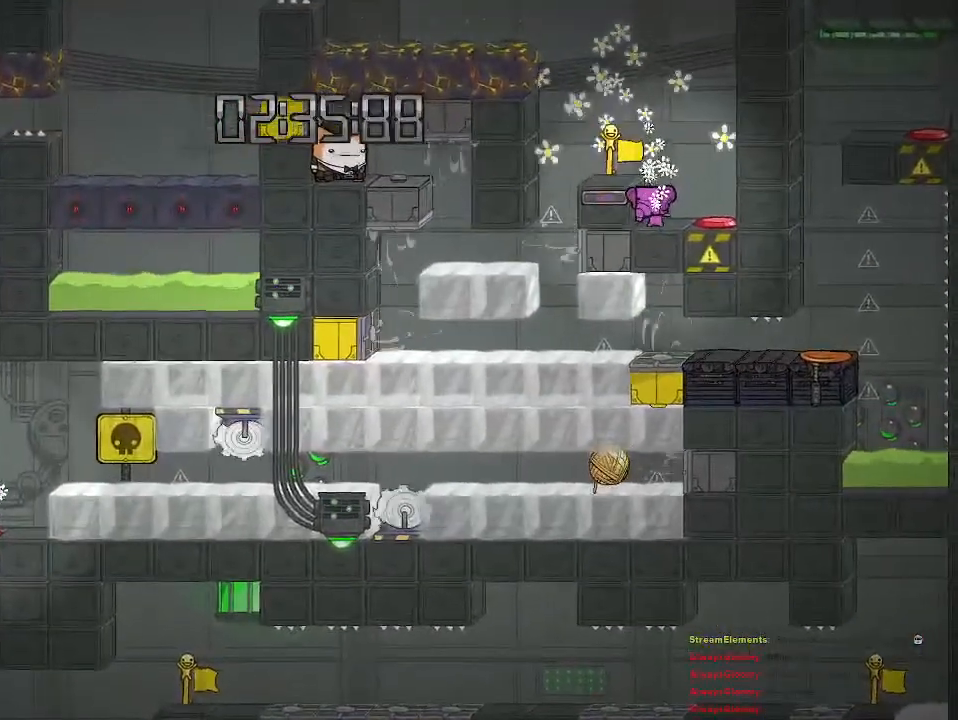
{"buttons": ["TRIANGLE"], "left_stick": "center", "right_stick": "center", "events": []}
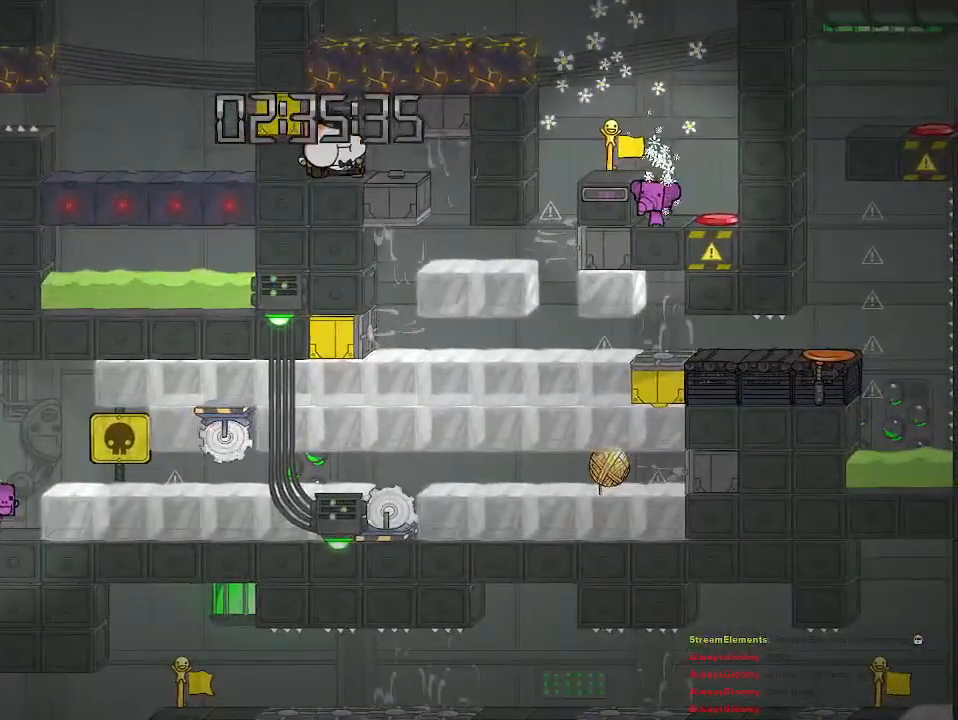
{"buttons": ["TRIANGLE"], "left_stick": "center", "right_stick": "center", "events": []}
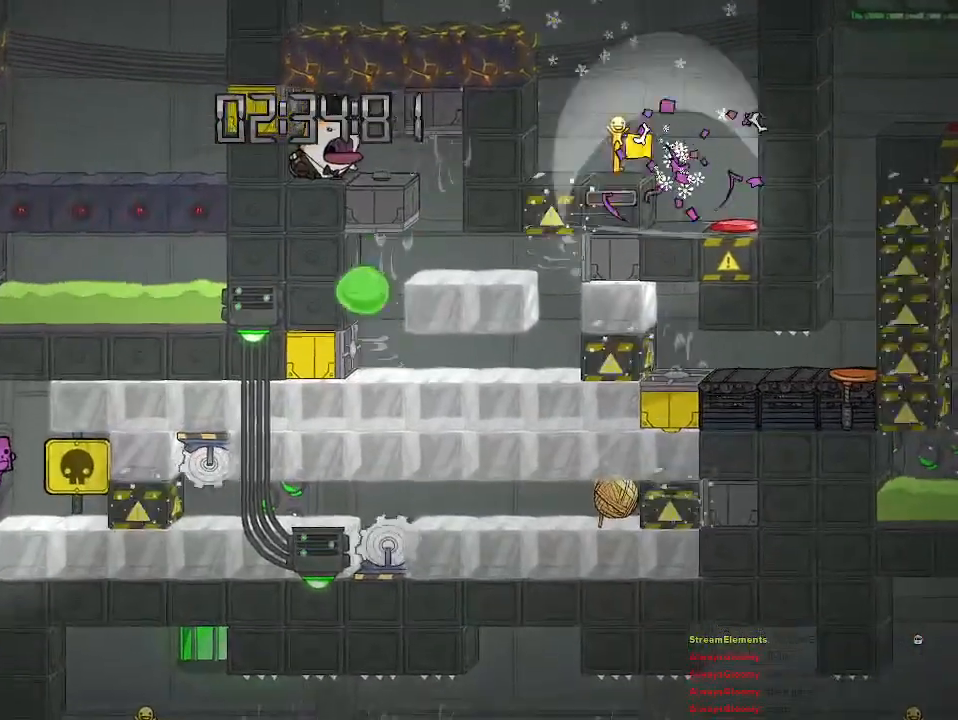
{"buttons": ["TRIANGLE"], "left_stick": "center", "right_stick": "center", "events": []}
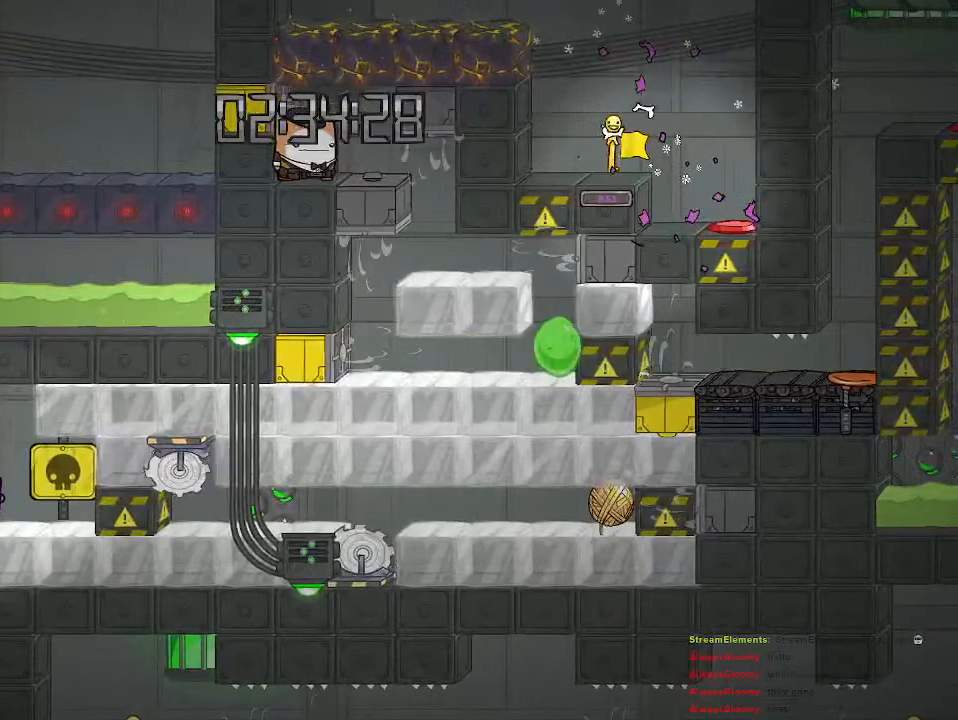
{"buttons": [], "left_stick": "center", "right_stick": "center", "events": [[417, "TRIANGLE", "up"]]}
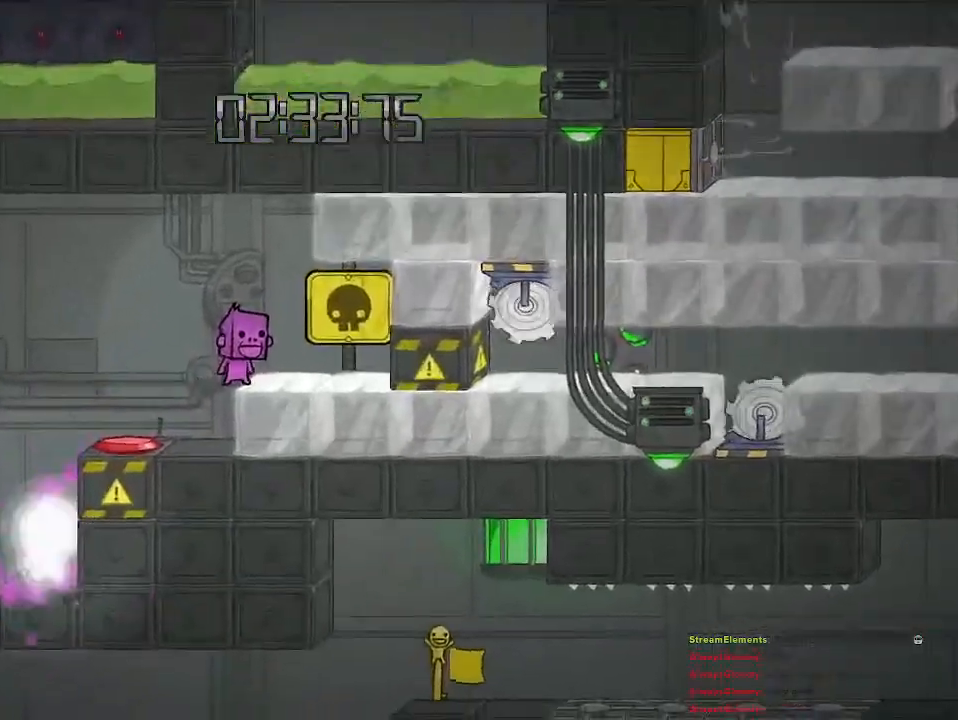
{"buttons": ["CROSS"], "left_stick": "right", "right_stick": "center", "events": [[150, "CROSS", "down"], [317, "left_stick", "right"], [333, "CROSS", "up"], [417, "CROSS", "down"]]}
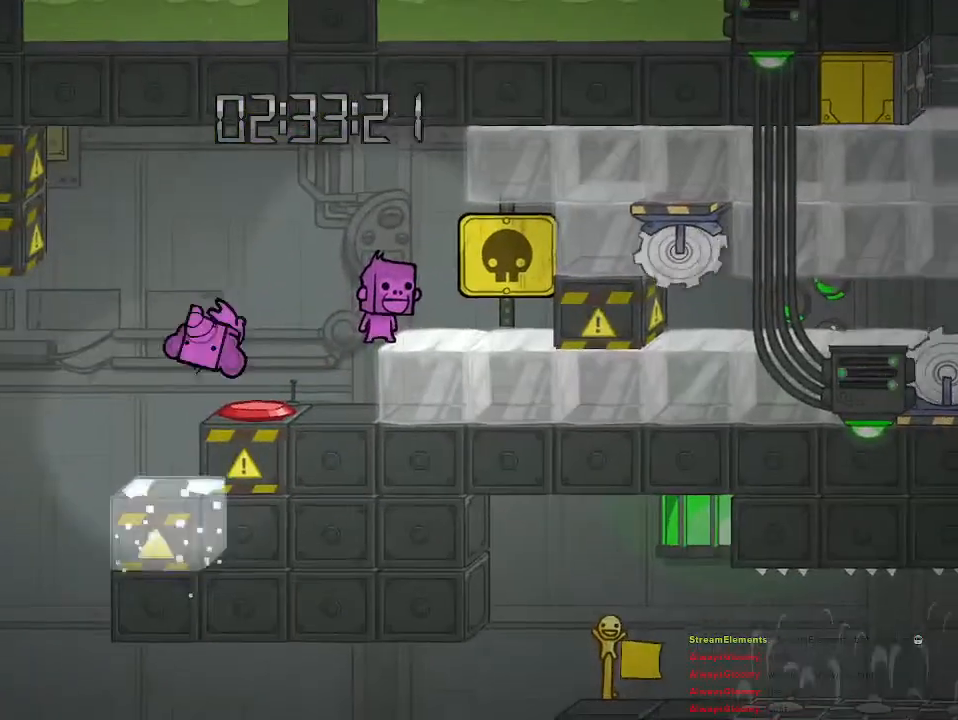
{"buttons": [], "left_stick": "center", "right_stick": "center", "events": [[133, "CROSS", "up"], [400, "left_stick", "center"]]}
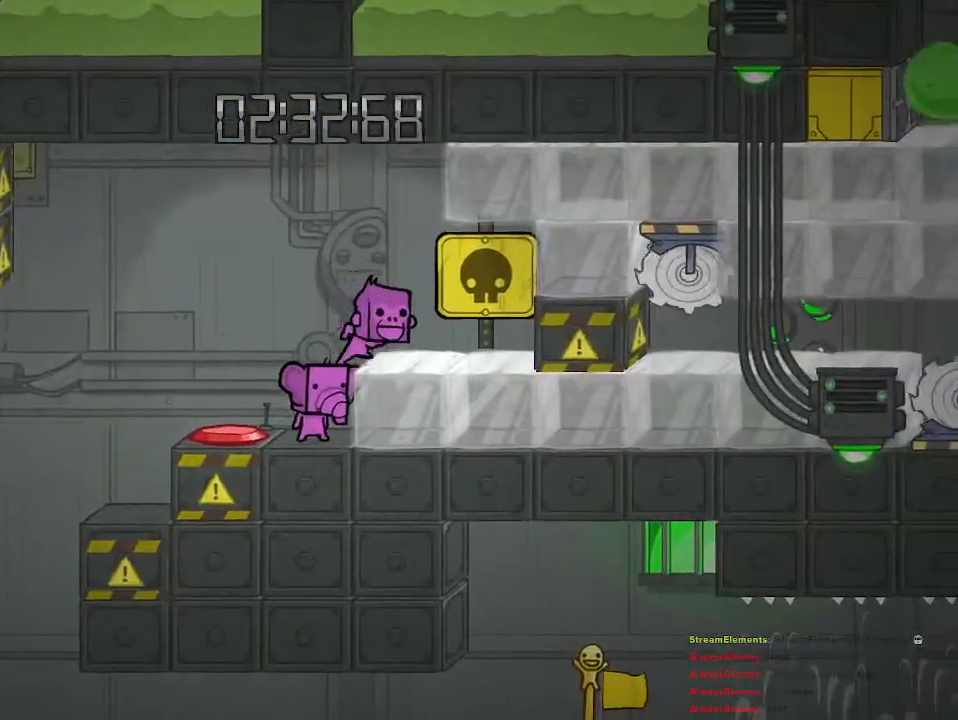
{"buttons": [], "left_stick": "center", "right_stick": "center", "events": []}
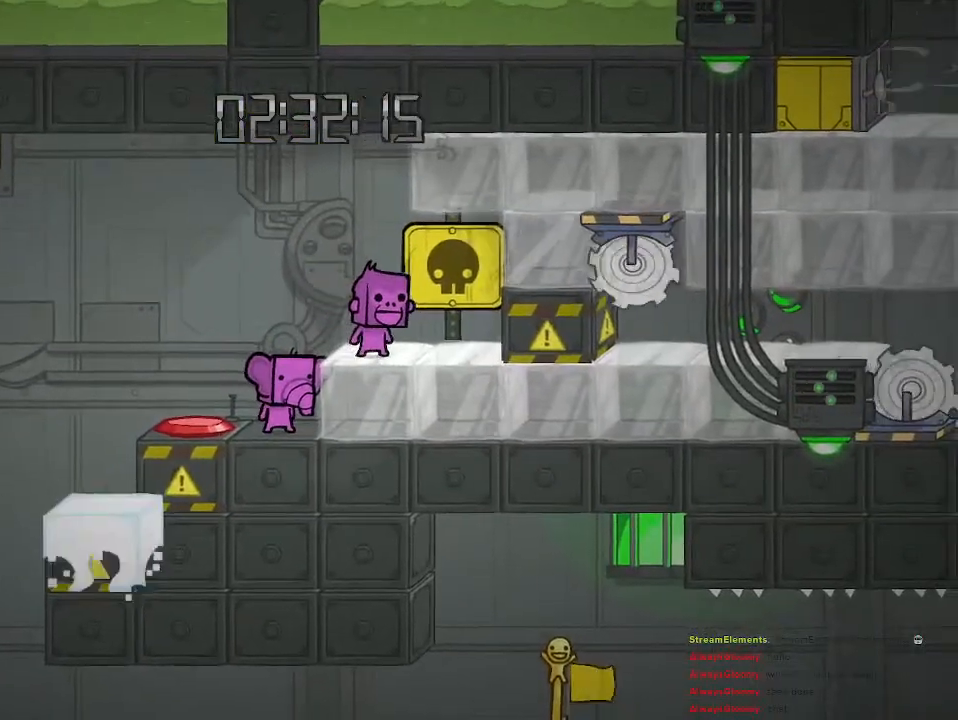
{"buttons": [], "left_stick": "center", "right_stick": "center", "events": [[167, "left_stick", "left"], [383, "left_stick", "center"]]}
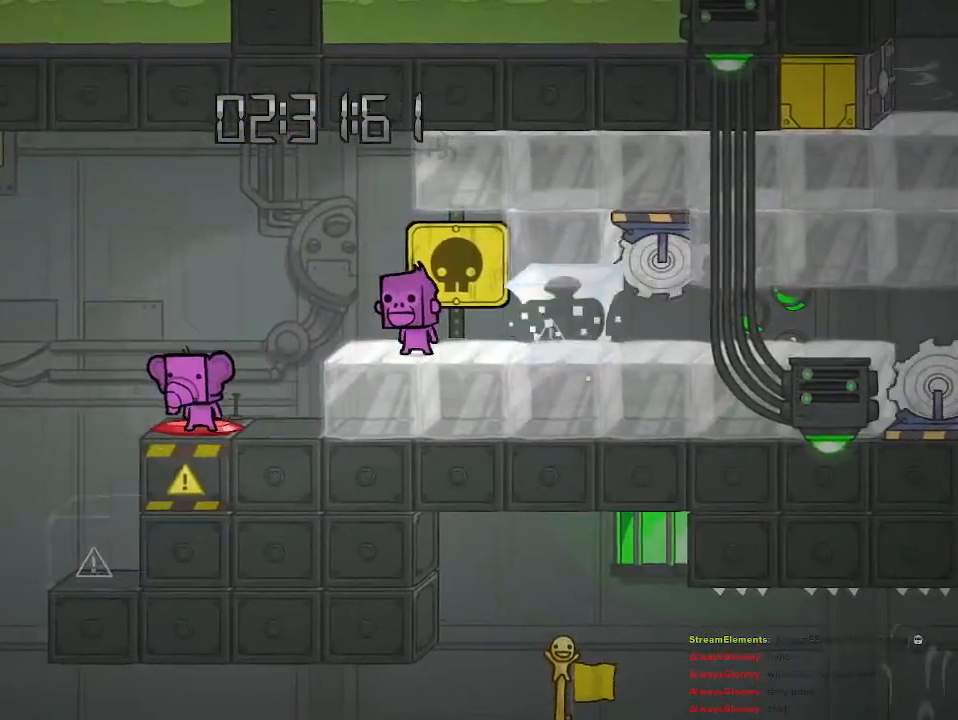
{"buttons": [], "left_stick": "center", "right_stick": "center", "events": []}
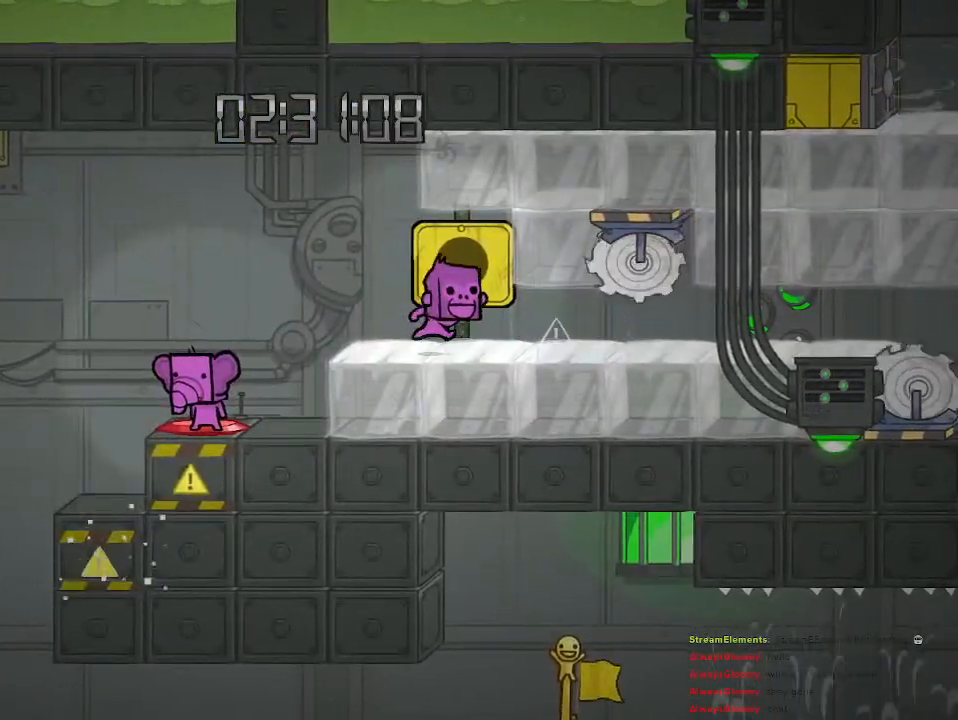
{"buttons": [], "left_stick": "center", "right_stick": "center", "events": []}
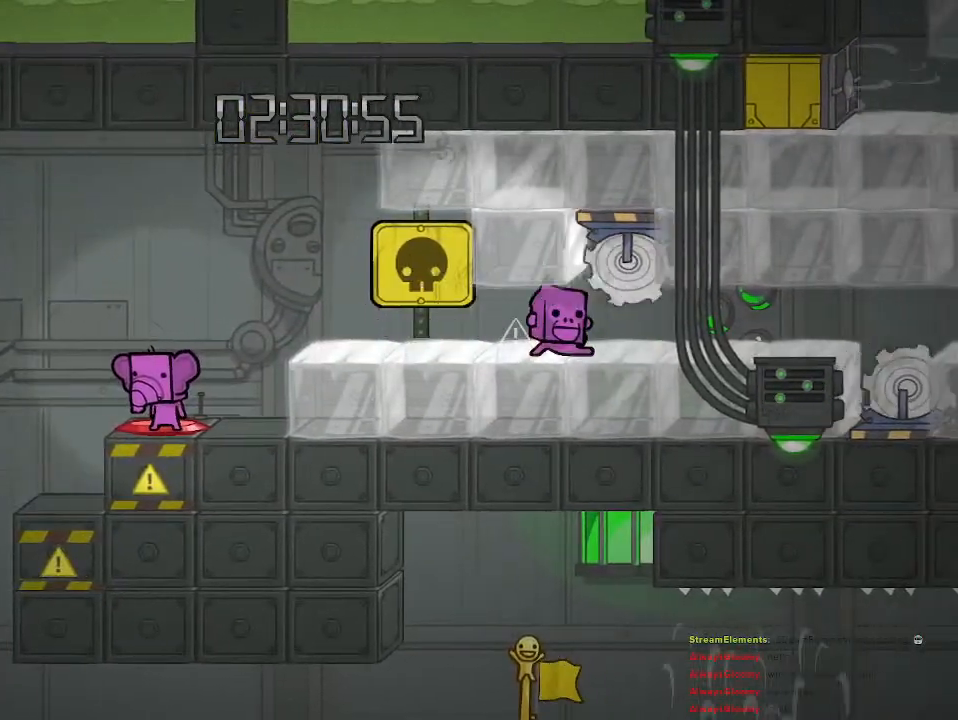
{"buttons": [], "left_stick": "center", "right_stick": "center", "events": []}
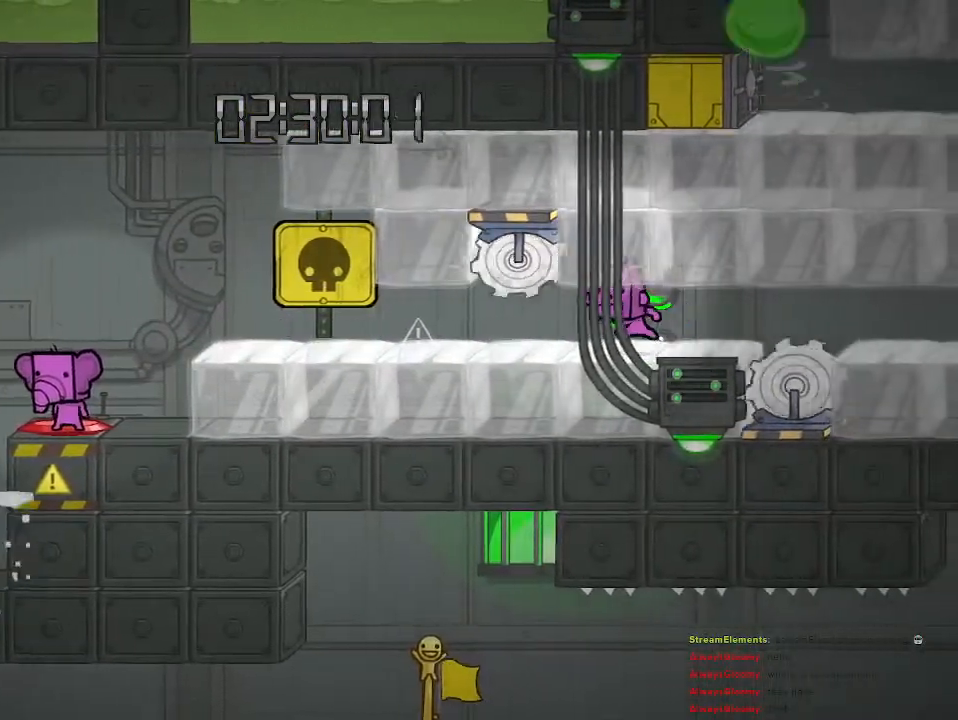
{"buttons": [], "left_stick": "center", "right_stick": "center", "events": []}
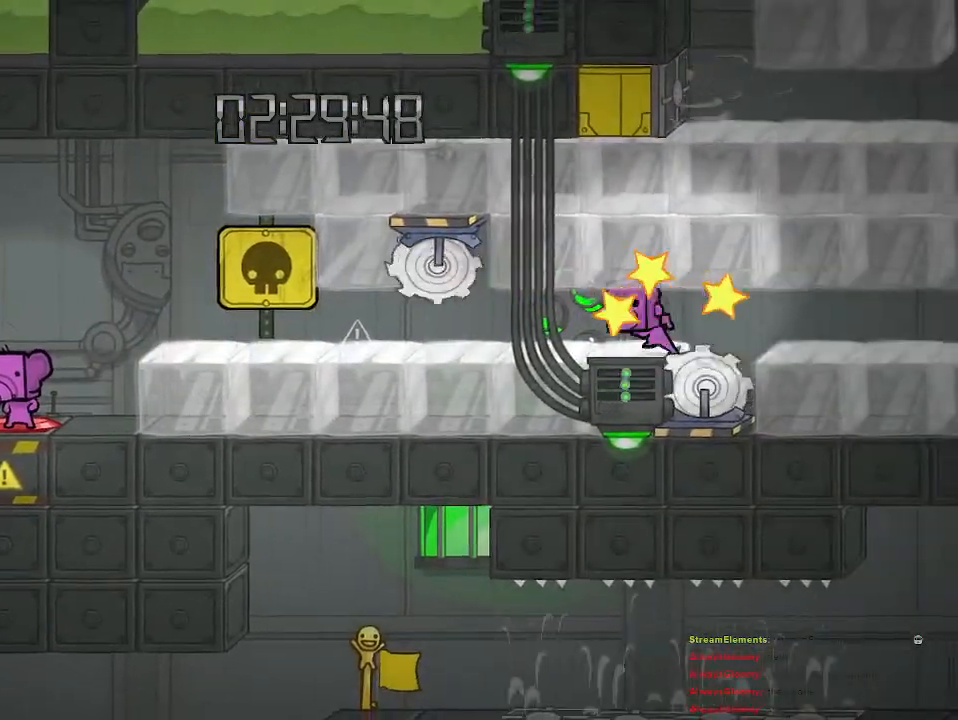
{"buttons": [], "left_stick": "center", "right_stick": "center", "events": []}
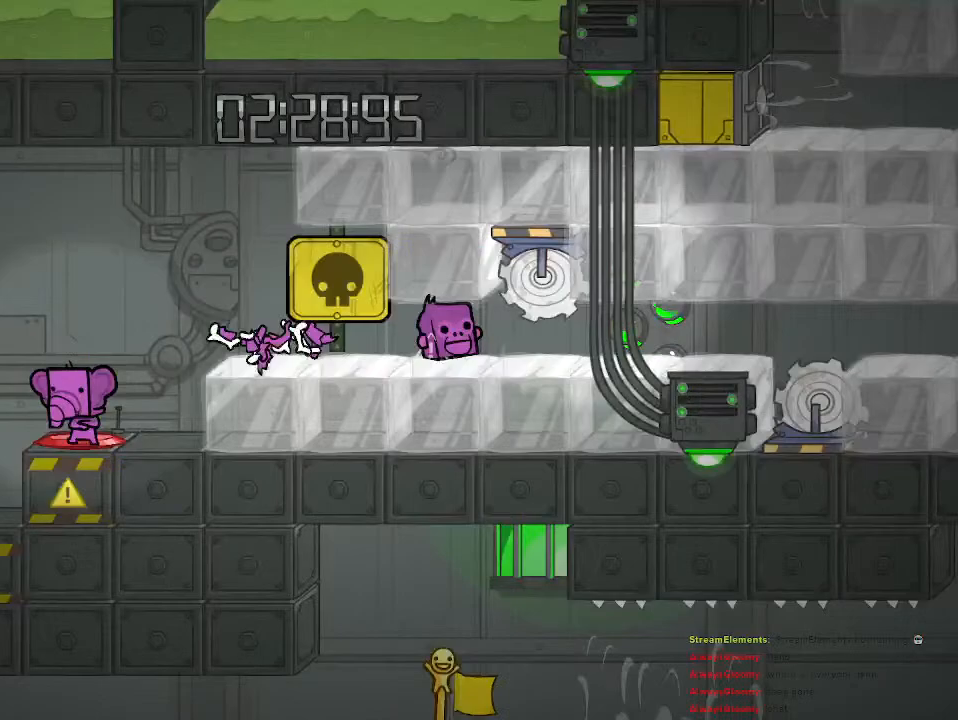
{"buttons": [], "left_stick": "center", "right_stick": "center", "events": []}
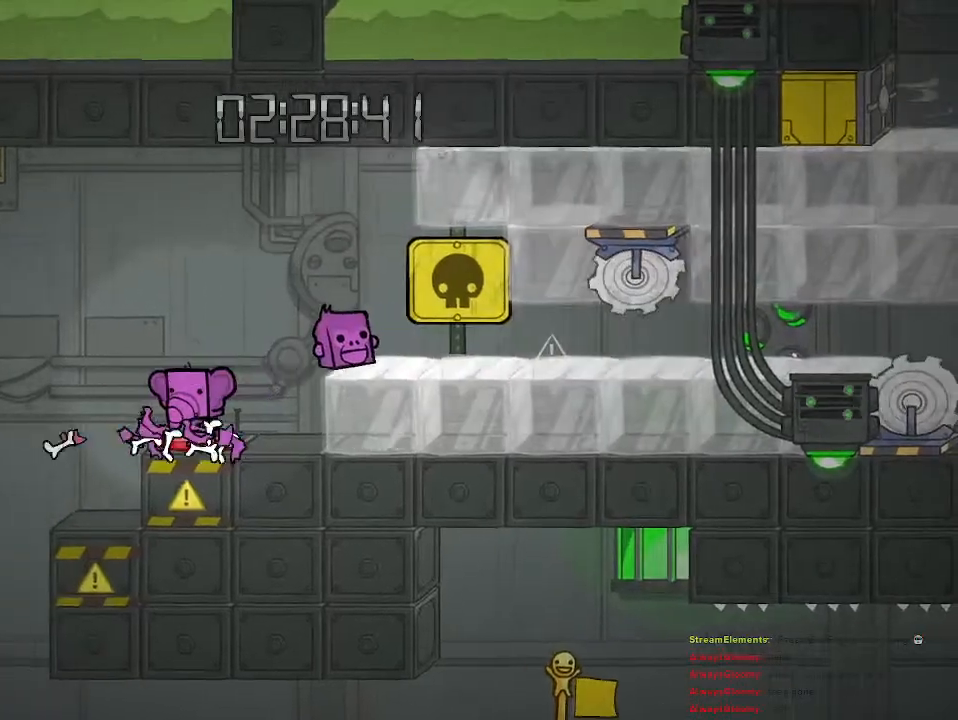
{"buttons": [], "left_stick": "center", "right_stick": "center", "events": []}
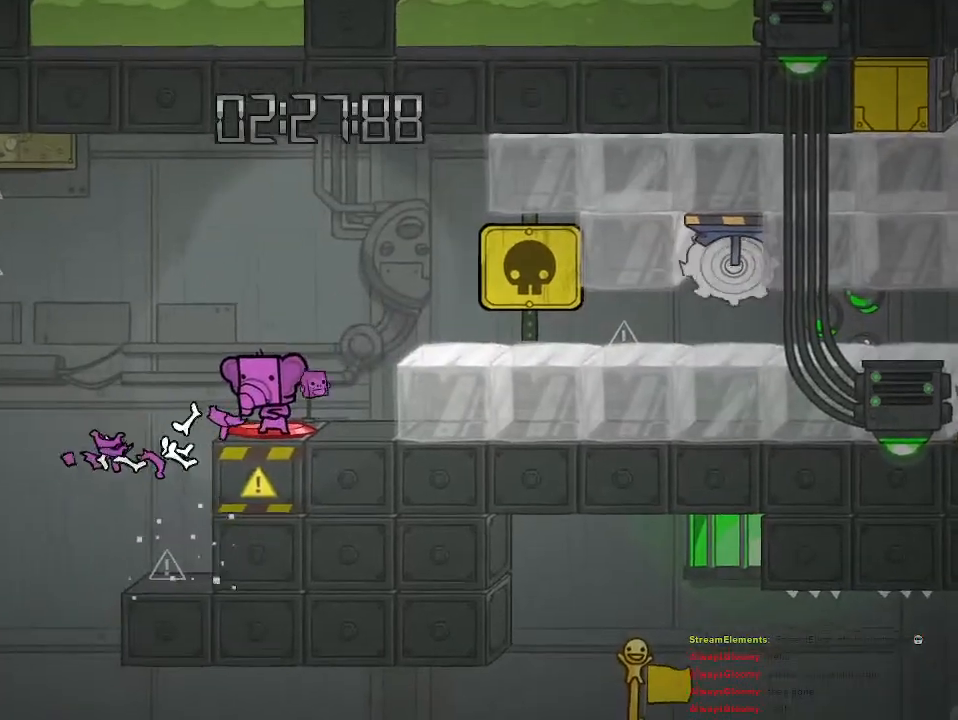
{"buttons": [], "left_stick": "center", "right_stick": "center", "events": [[400, "left_stick", "right"], [500, "left_stick", "center"]]}
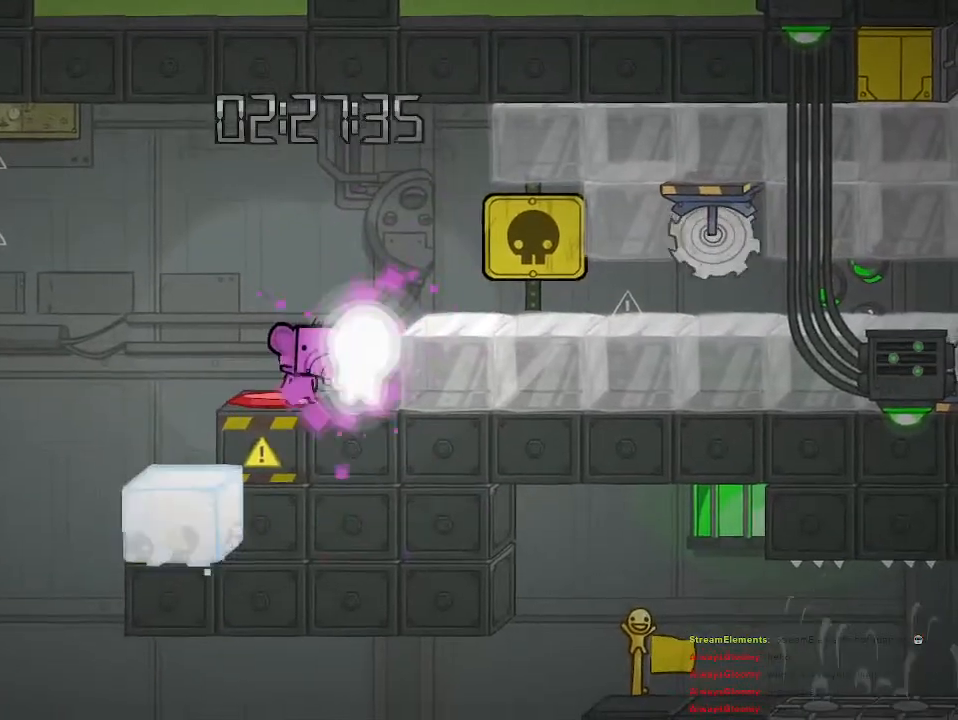
{"buttons": [], "left_stick": "right", "right_stick": "center", "events": [[300, "CROSS", "down"], [350, "left_stick", "right"], [483, "CROSS", "up"]]}
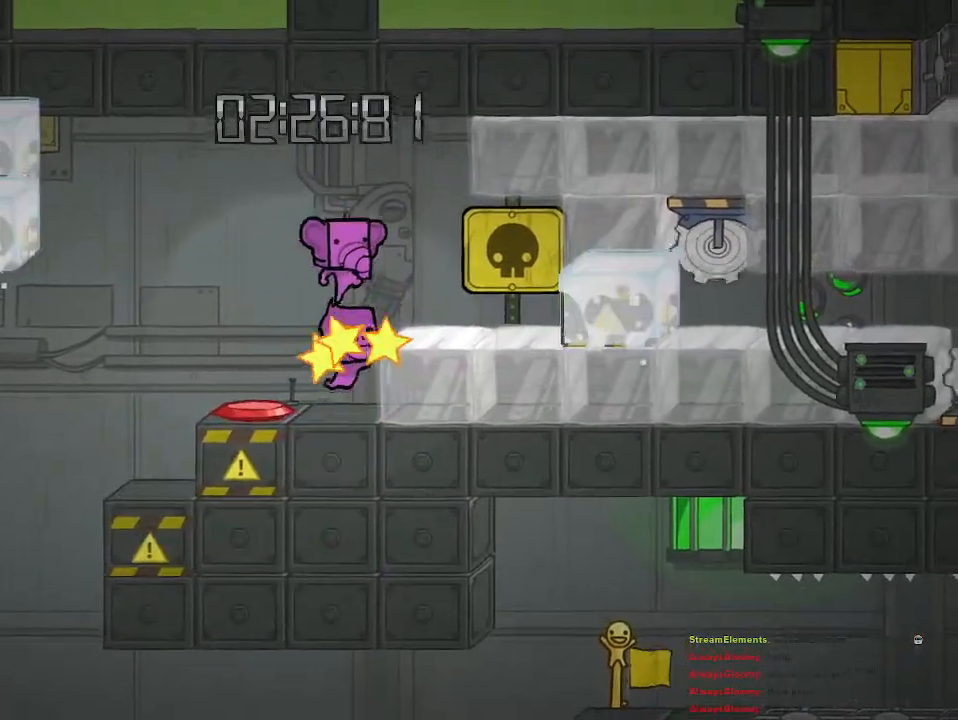
{"buttons": [], "left_stick": "left", "right_stick": "center", "events": [[267, "left_stick", "center"], [317, "left_stick", "left"]]}
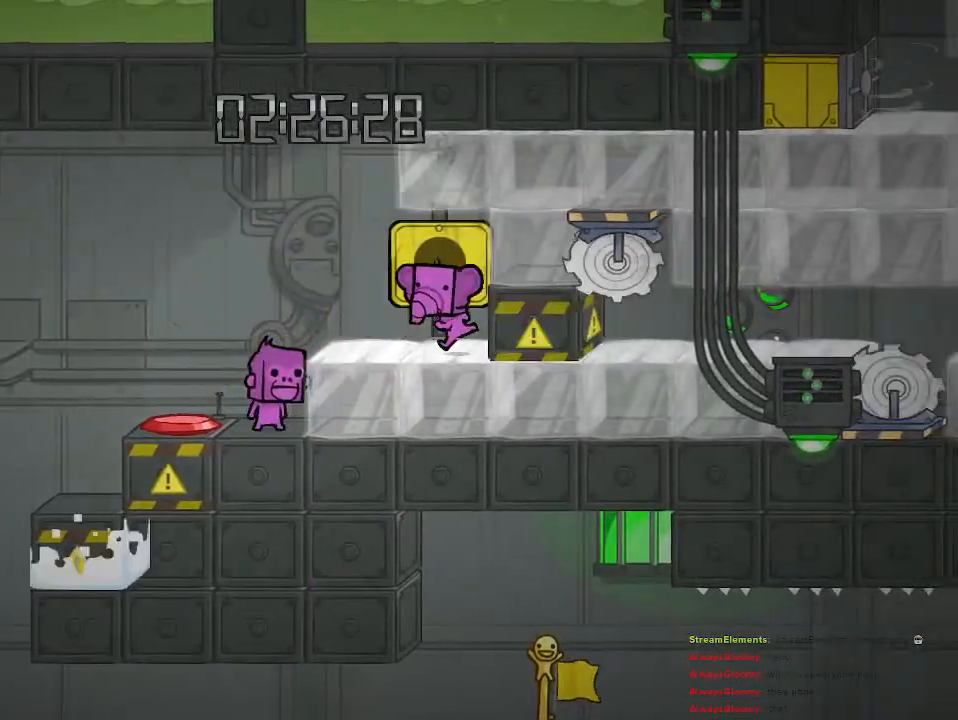
{"buttons": [], "left_stick": "right", "right_stick": "center", "events": [[350, "left_stick", "right"]]}
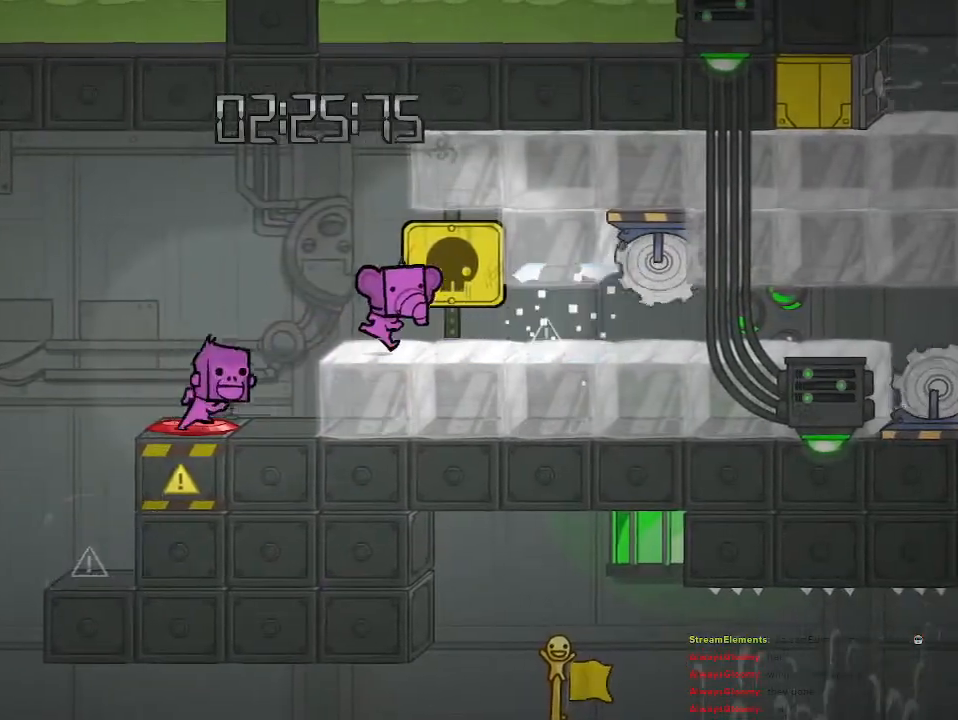
{"buttons": [], "left_stick": "center", "right_stick": "center", "events": [[67, "left_stick", "center"], [183, "CROSS", "down"], [200, "left_stick", "right"], [283, "CROSS", "up"], [383, "left_stick", "center"]]}
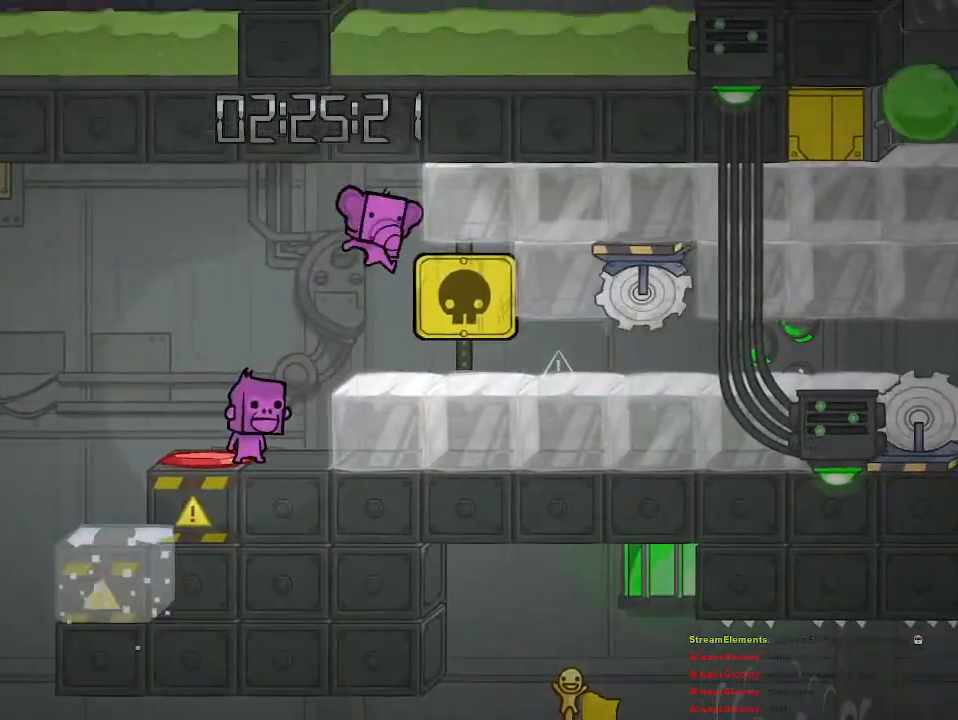
{"buttons": [], "left_stick": "right", "right_stick": "center", "events": [[67, "left_stick", "right"]]}
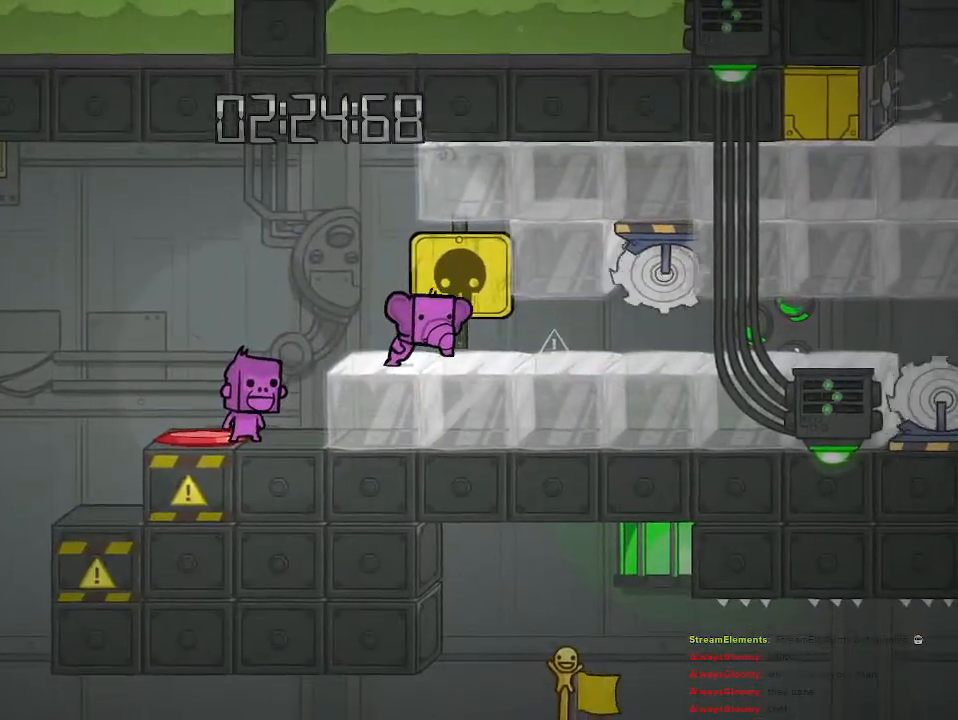
{"buttons": ["SQUARE"], "left_stick": "right", "right_stick": "center", "events": [[483, "SQUARE", "down"]]}
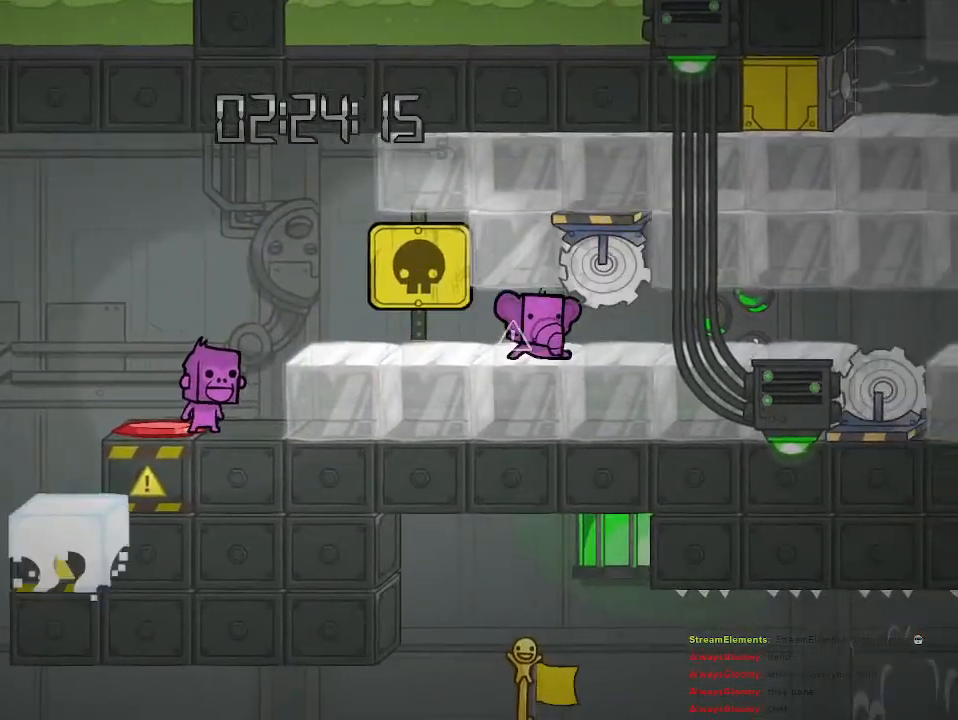
{"buttons": [], "left_stick": "right", "right_stick": "center", "events": [[117, "SQUARE", "up"]]}